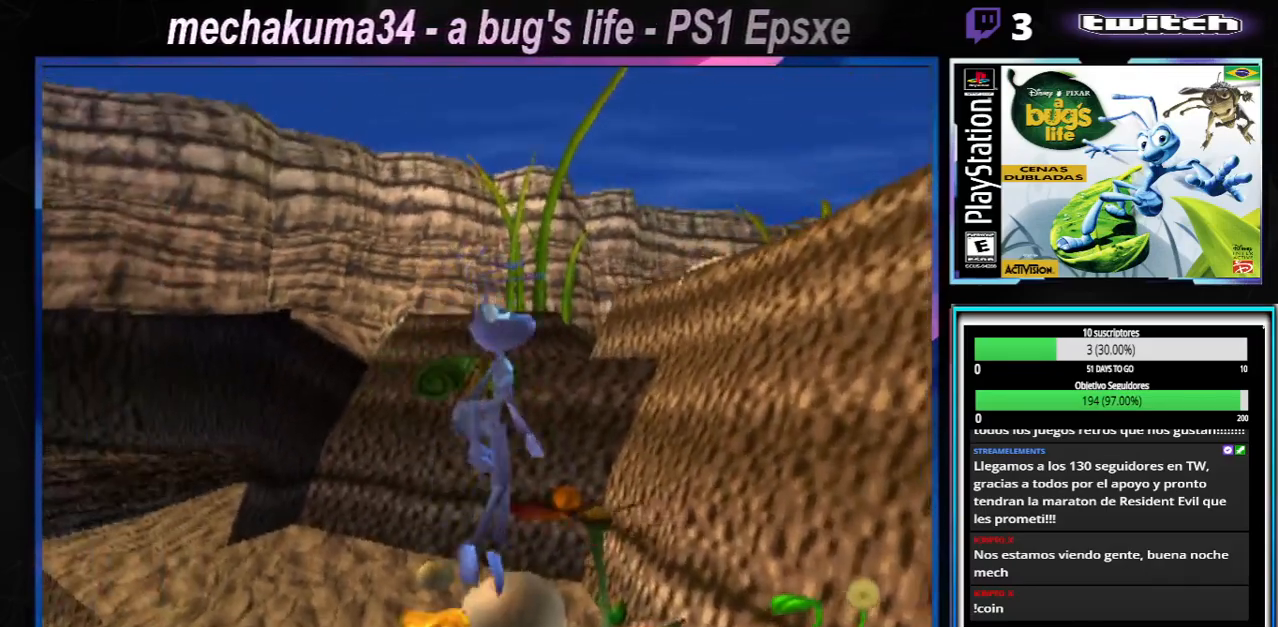
Gameplay with a controller (Xbox layout); each line is a JSON object with the inputs held at the frame after it. "events" lists button and stick changes between this image and that frame as [ms after this image, input, new state], when the widget could be followed in between. Not read: L1 L3 R1 R3.
{"buttons": ["A"], "left_stick": "up-left", "right_stick": "center", "events": [[167, "A", "up"], [167, "left_stick", "up-left"], [351, "A", "down"]]}
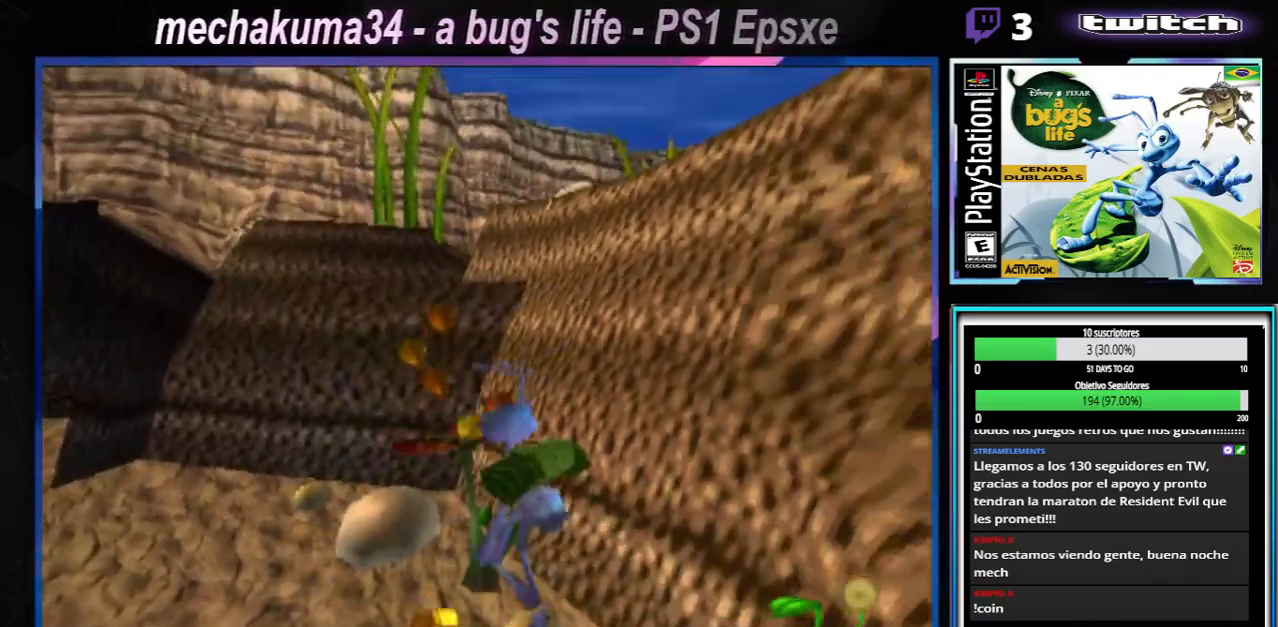
{"buttons": [], "left_stick": "left", "right_stick": "center", "events": [[183, "left_stick", "right"], [200, "A", "up"], [300, "left_stick", "up-left"], [350, "left_stick", "left"]]}
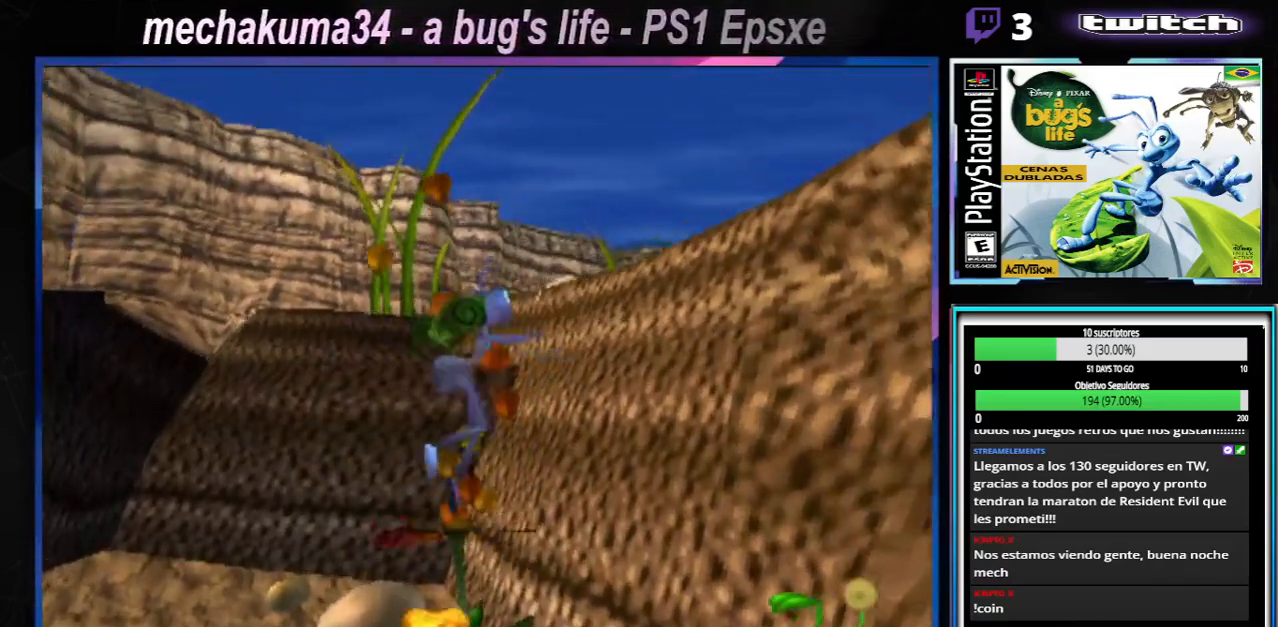
{"buttons": ["A", "B", "X"], "left_stick": "left", "right_stick": "center", "events": [[17, "X", "down"], [34, "A", "down"], [167, "B", "down"], [217, "B", "up"], [267, "A", "up"], [284, "X", "up"], [334, "A", "down"], [351, "X", "down"], [367, "B", "down"]]}
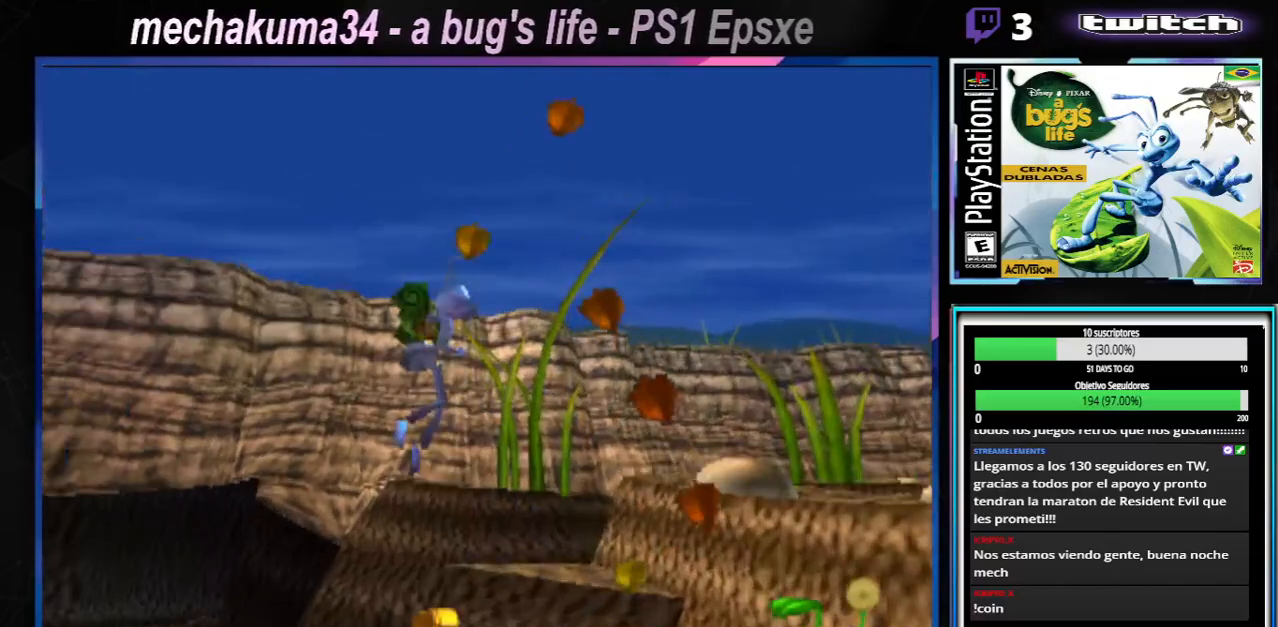
{"buttons": ["A", "B", "X"], "left_stick": "up-left", "right_stick": "center", "events": [[50, "B", "up"], [67, "A", "up"], [83, "X", "up"], [117, "A", "down"], [117, "X", "down"], [167, "B", "down"], [300, "B", "up"], [350, "X", "up"], [367, "A", "up"], [384, "A", "down"], [384, "left_stick", "up-left"], [434, "X", "down"], [450, "B", "down"]]}
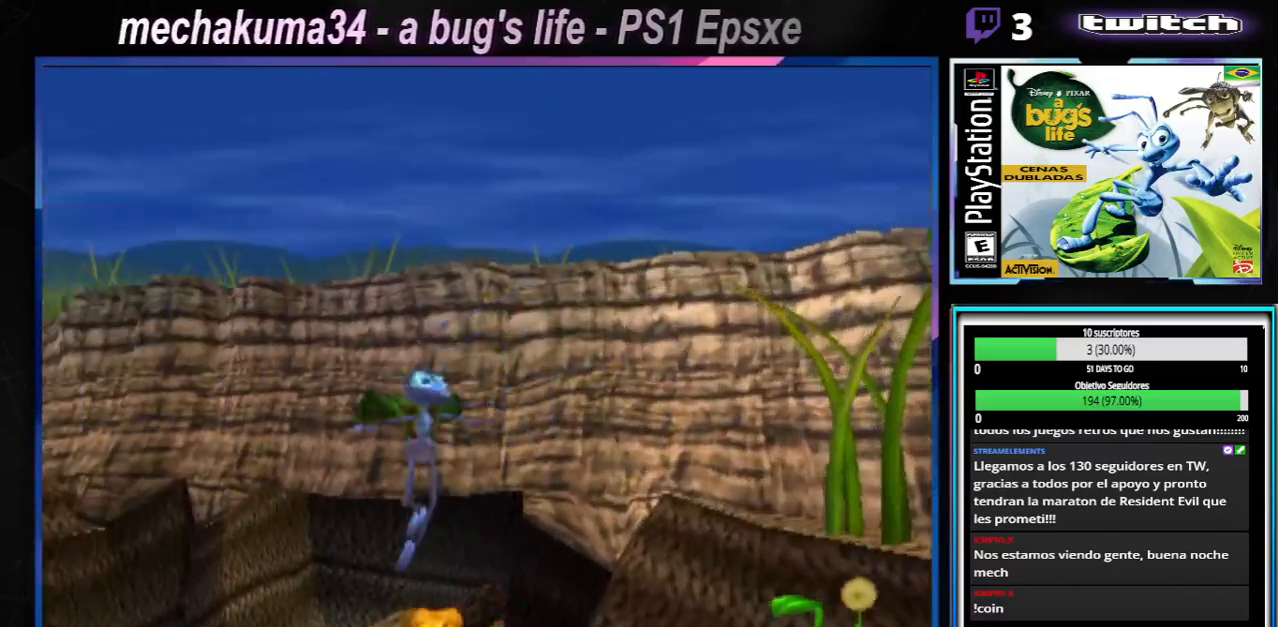
{"buttons": ["A", "X"], "left_stick": "left", "right_stick": "center", "events": [[67, "B", "up"], [100, "X", "up"], [117, "A", "up"], [184, "A", "down"], [201, "X", "down"], [301, "left_stick", "left"], [367, "X", "up"], [384, "A", "up"], [468, "X", "down"], [484, "A", "down"]]}
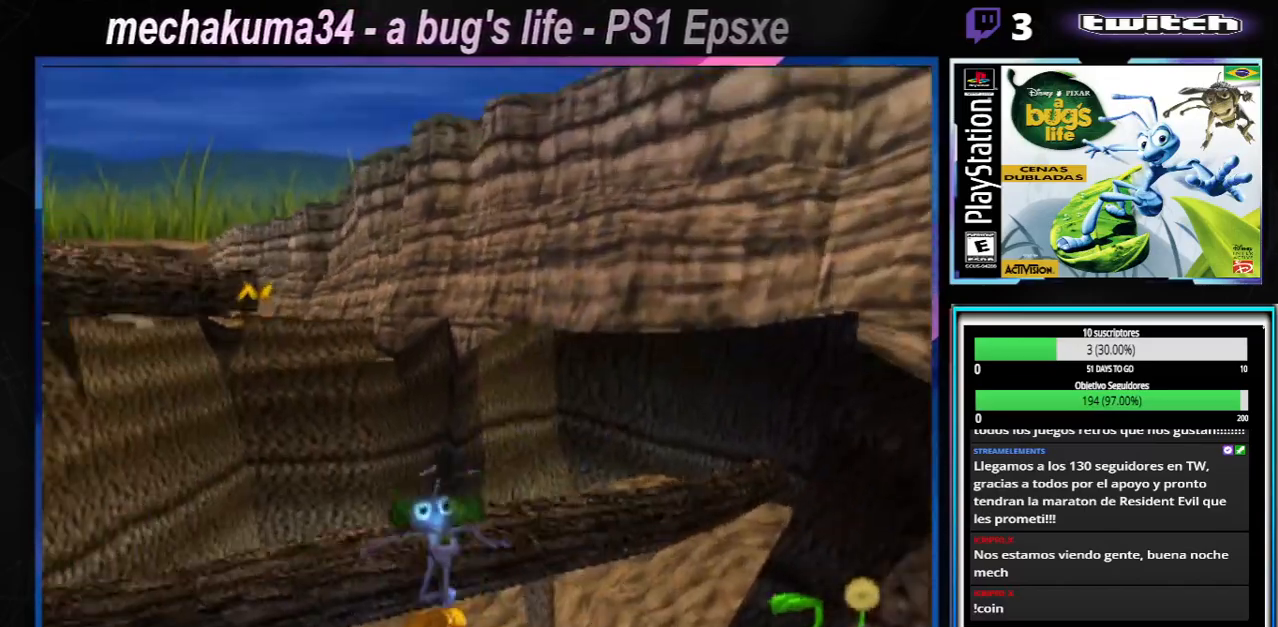
{"buttons": ["A", "B", "X"], "left_stick": "left", "right_stick": "center", "events": [[133, "A", "up"], [150, "X", "up"], [217, "A", "down"], [267, "X", "down"], [317, "B", "down"]]}
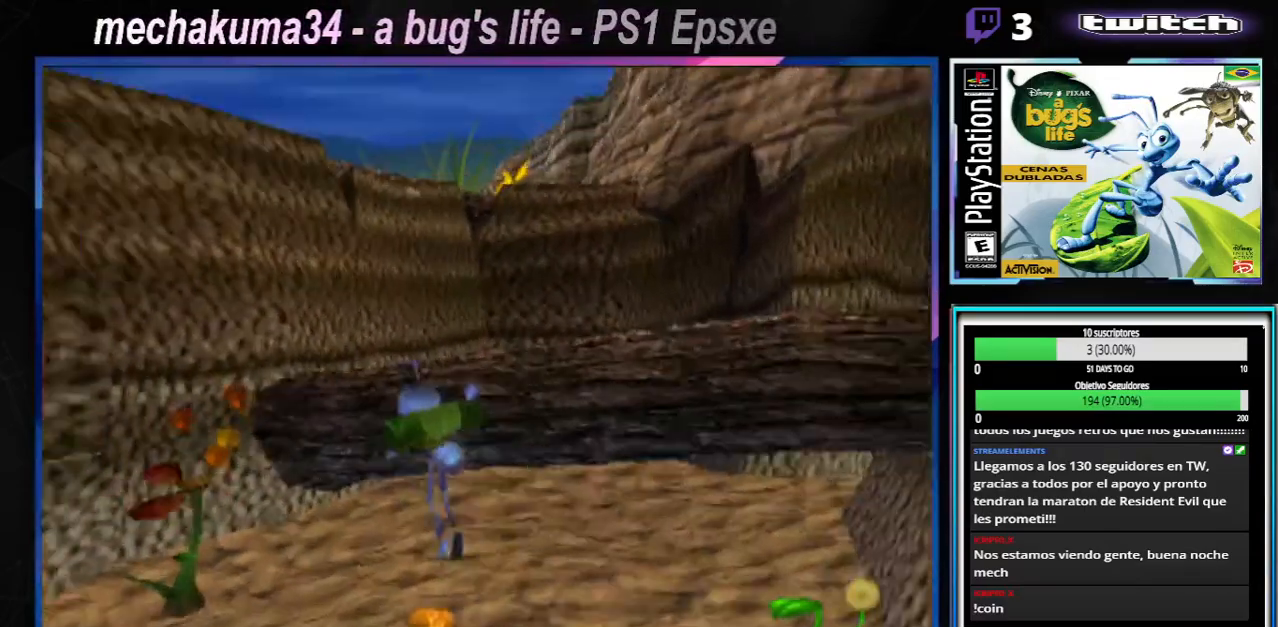
{"buttons": ["X"], "left_stick": "center", "right_stick": "center", "events": [[17, "B", "up"], [67, "X", "up"], [84, "A", "up"], [384, "left_stick", "center"], [401, "X", "down"]]}
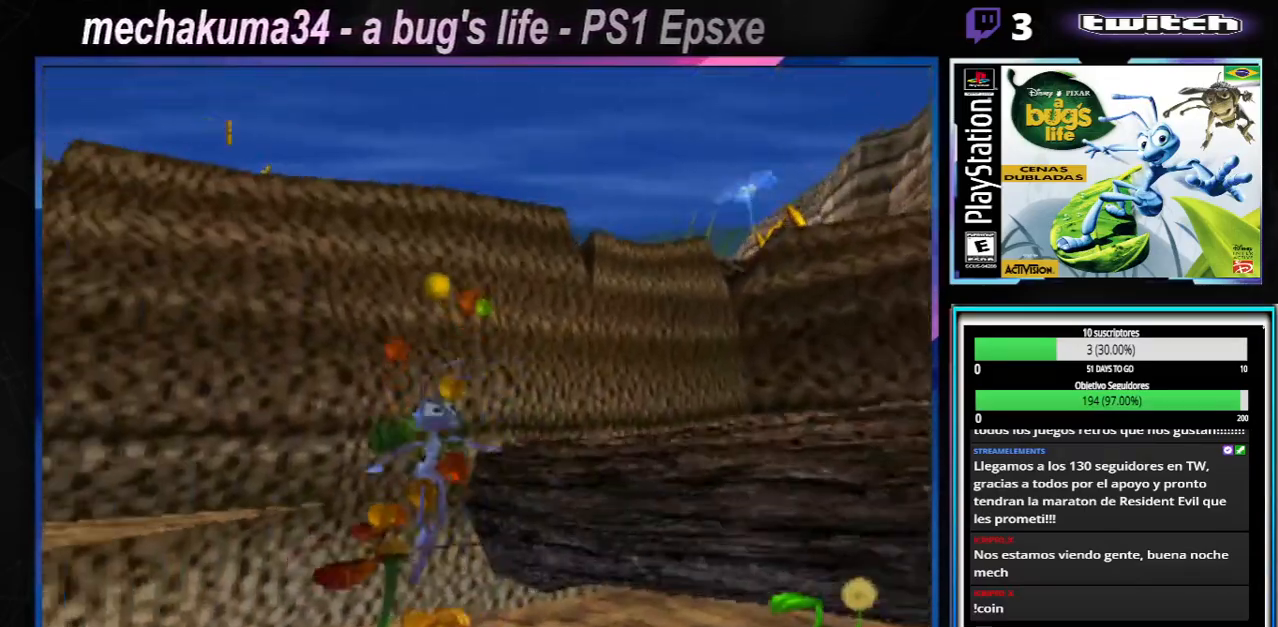
{"buttons": [], "left_stick": "center", "right_stick": "center", "events": [[50, "X", "up"], [117, "X", "down"], [284, "X", "up"], [351, "X", "down"], [501, "X", "up"]]}
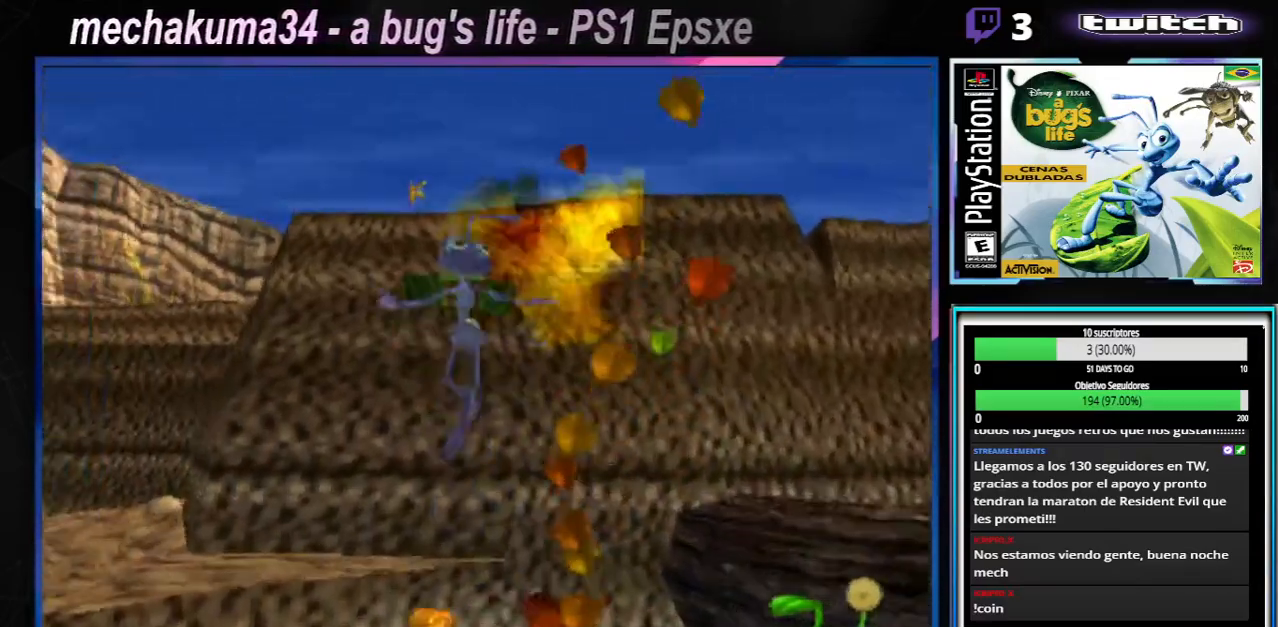
{"buttons": [], "left_stick": "center", "right_stick": "center", "events": [[116, "X", "down"], [267, "X", "up"], [367, "X", "down"], [500, "X", "up"]]}
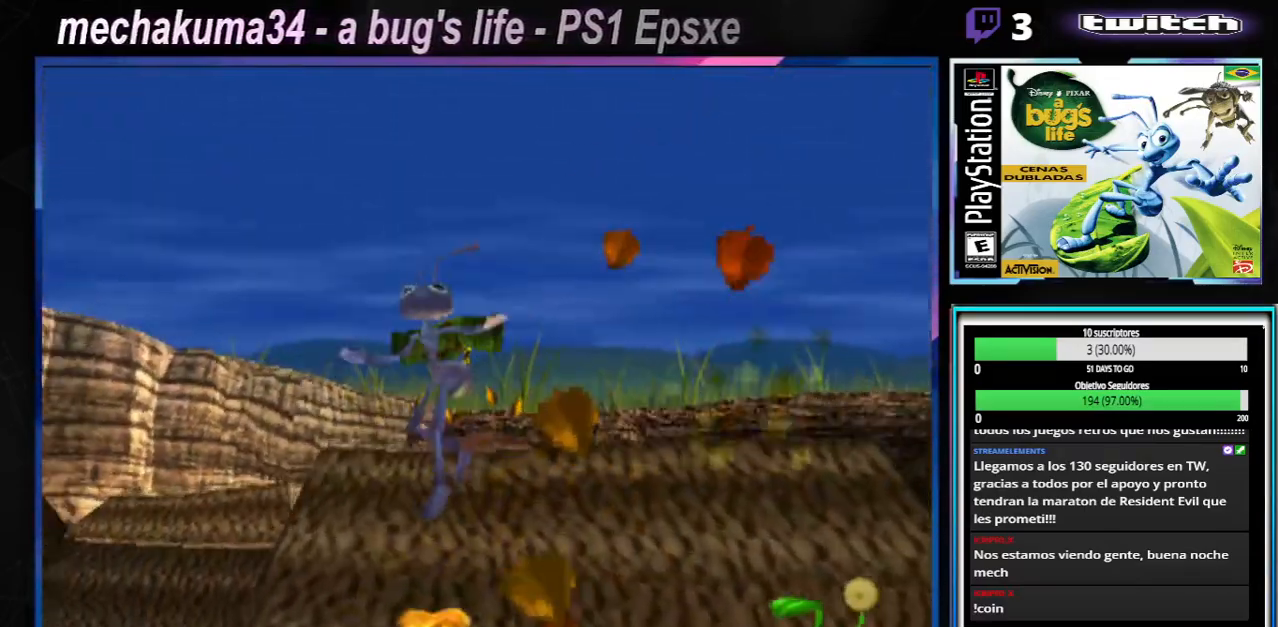
{"buttons": [], "left_stick": "center", "right_stick": "center", "events": [[100, "X", "down"], [217, "X", "up"], [384, "X", "down"], [501, "X", "up"]]}
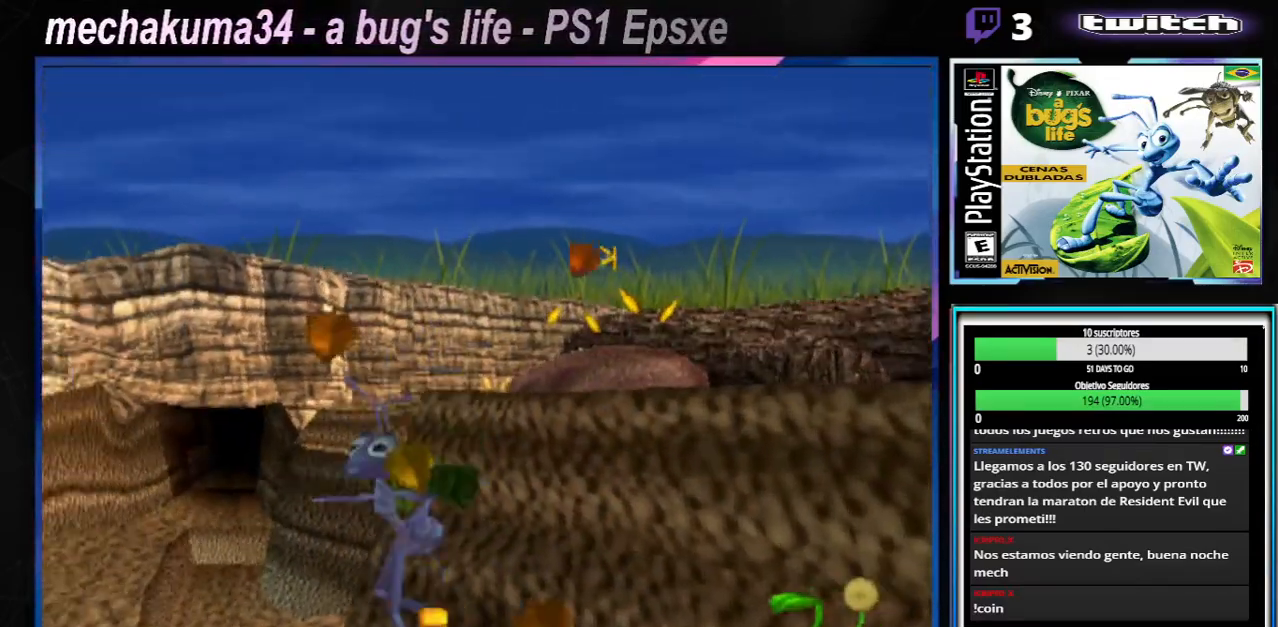
{"buttons": [], "left_stick": "center", "right_stick": "center", "events": [[100, "X", "down"], [200, "X", "up"]]}
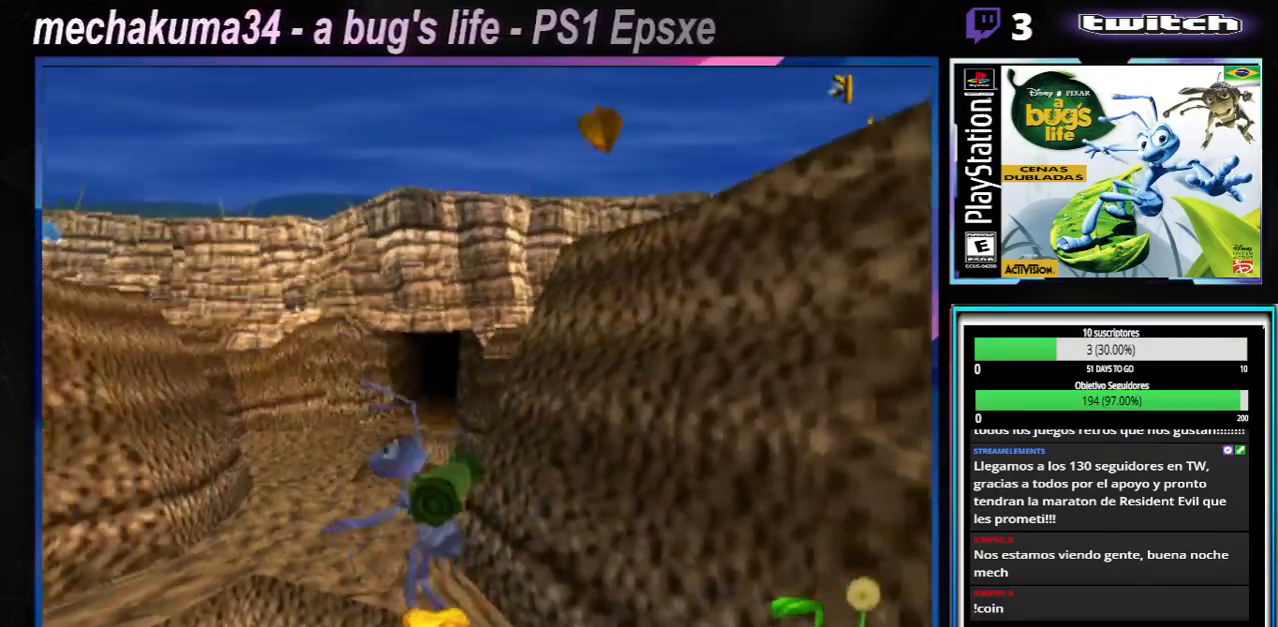
{"buttons": ["X"], "left_stick": "right", "right_stick": "center", "events": [[50, "X", "down"], [150, "left_stick", "right"], [167, "X", "up"], [267, "X", "down"], [417, "X", "up"], [484, "X", "down"]]}
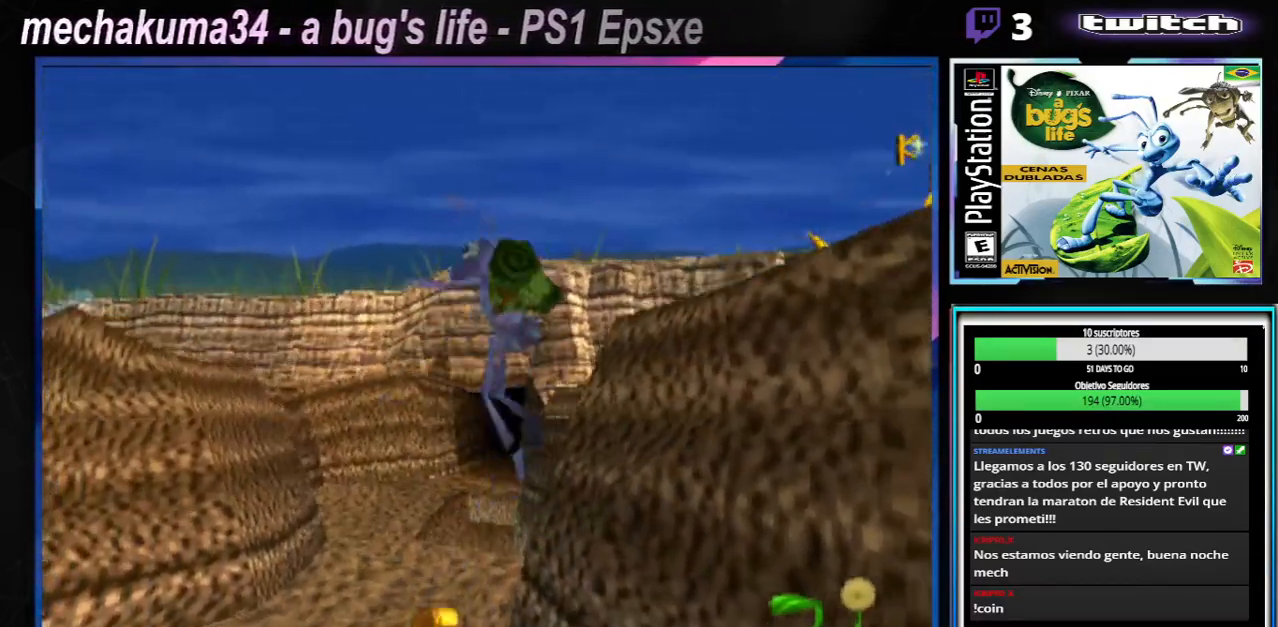
{"buttons": ["A", "X"], "left_stick": "right", "right_stick": "center", "events": [[16, "A", "down"], [217, "X", "up"], [300, "X", "down"], [484, "X", "up"], [500, "X", "down"]]}
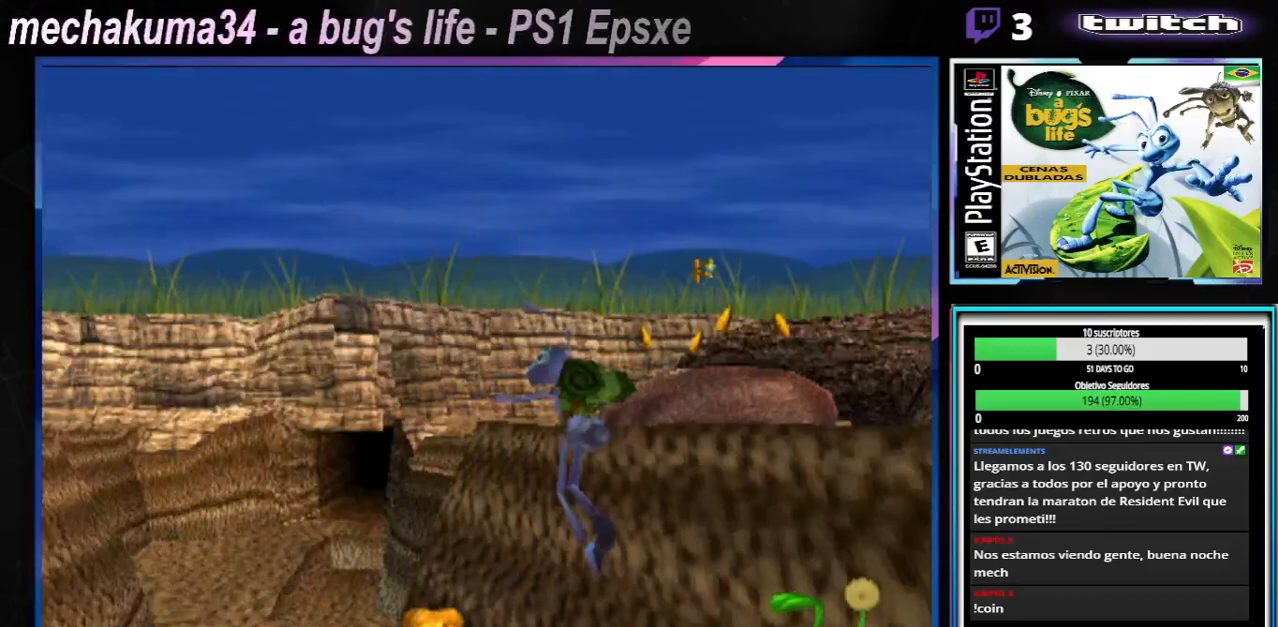
{"buttons": [], "left_stick": "right", "right_stick": "center", "events": [[200, "X", "up"], [217, "A", "up"], [284, "A", "down"], [284, "X", "down"], [484, "A", "up"], [484, "X", "up"]]}
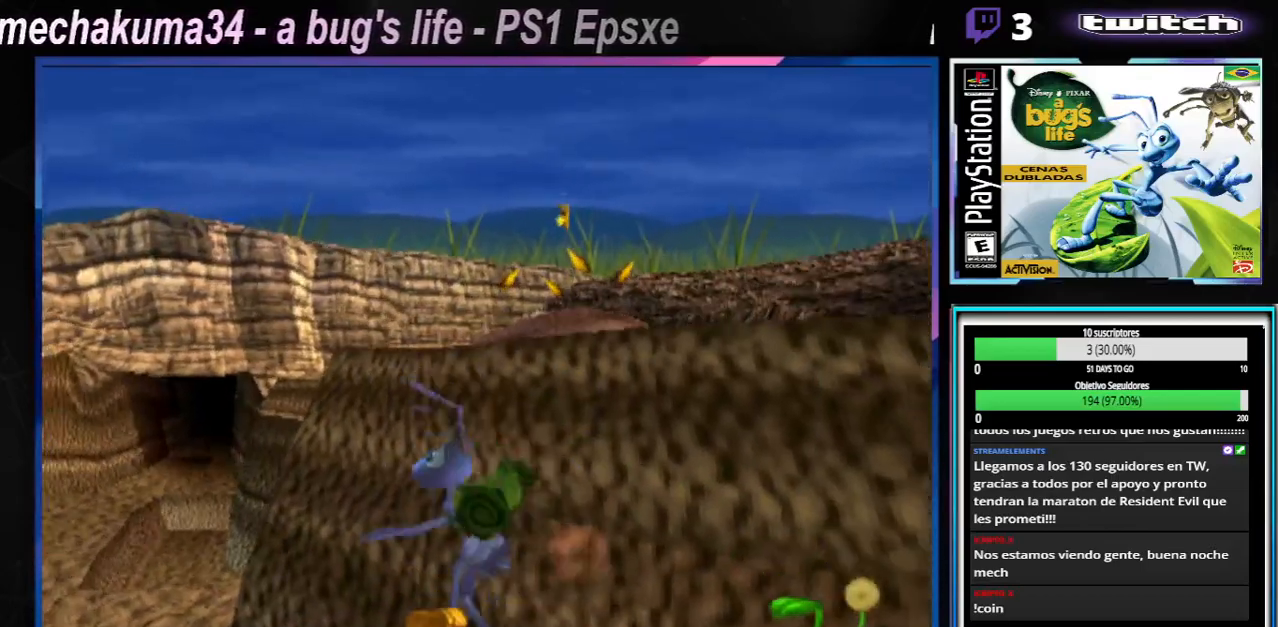
{"buttons": [], "left_stick": "left", "right_stick": "center", "events": [[66, "A", "down"], [100, "X", "down"], [317, "A", "up"], [317, "X", "up"], [450, "left_stick", "center"], [500, "left_stick", "left"]]}
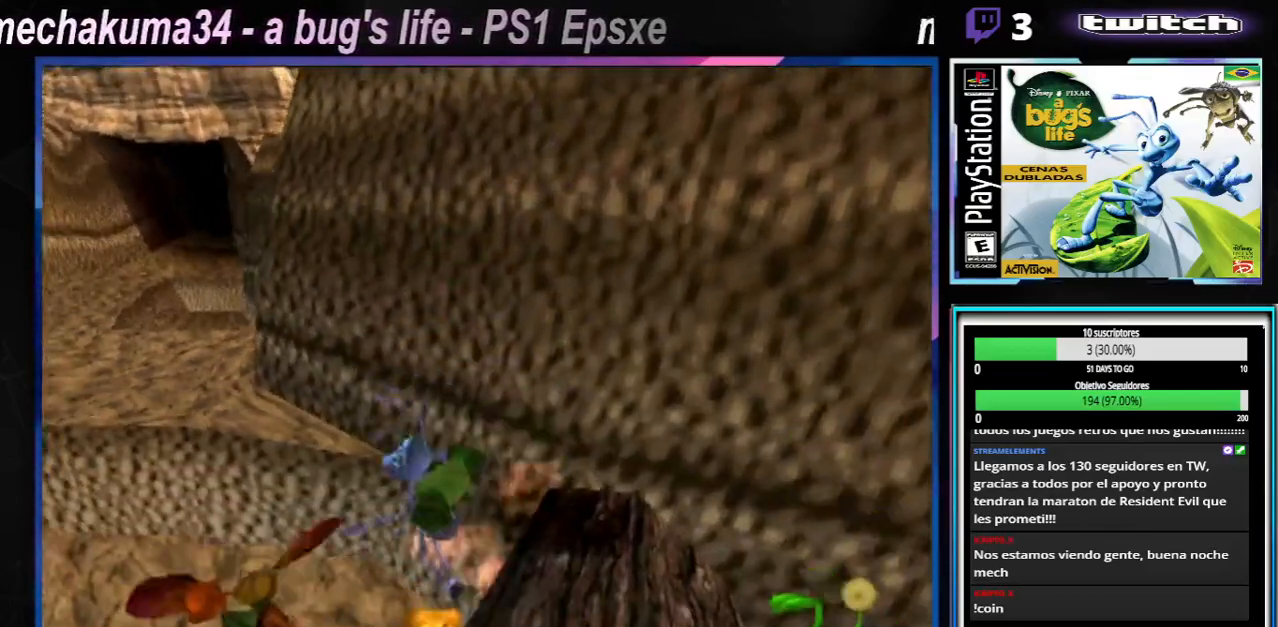
{"buttons": [], "left_stick": "center", "right_stick": "center", "events": [[417, "left_stick", "center"]]}